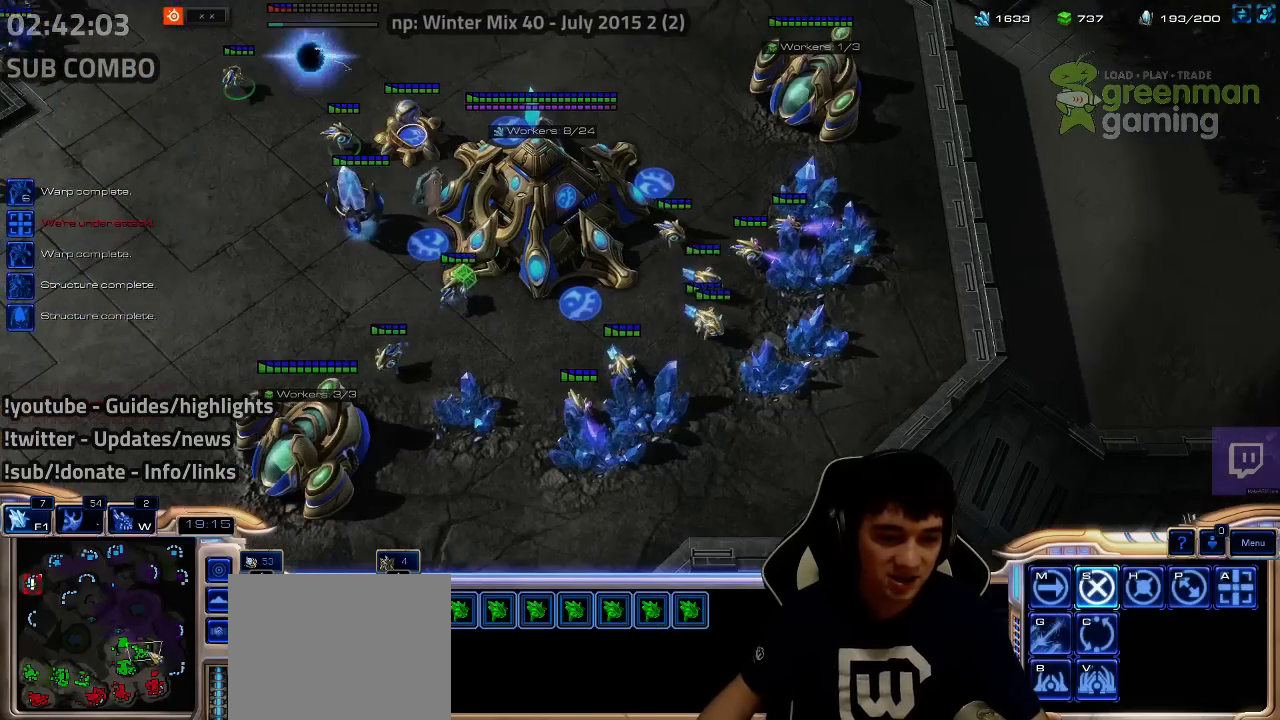
Gameplay with keyboard; each line is a JSON object with the keys held at the frame after it. "events" lists presses ("down") and releases ("up") of "1", "2", "3", "4", "5", "6", "7", "a", "alt", "b", "c", "caps_lock", "ctrl", "d", "e", "escape", "f", "f1", "f2", "f3", "f4", "f5", "f6", "f7", "g", "h", "q", "r", "s", "shift", "super", "t", "tab", "tilde", "v", "w", "x", "y" and "z" between this image and that frame as [ms after this image, input, new state], when the widget could be followed in between. No other keys are recorded. Mouse input is not recorded.
{"keys": [], "events": [[100, "shift", "down"], [150, "shift", "up"]]}
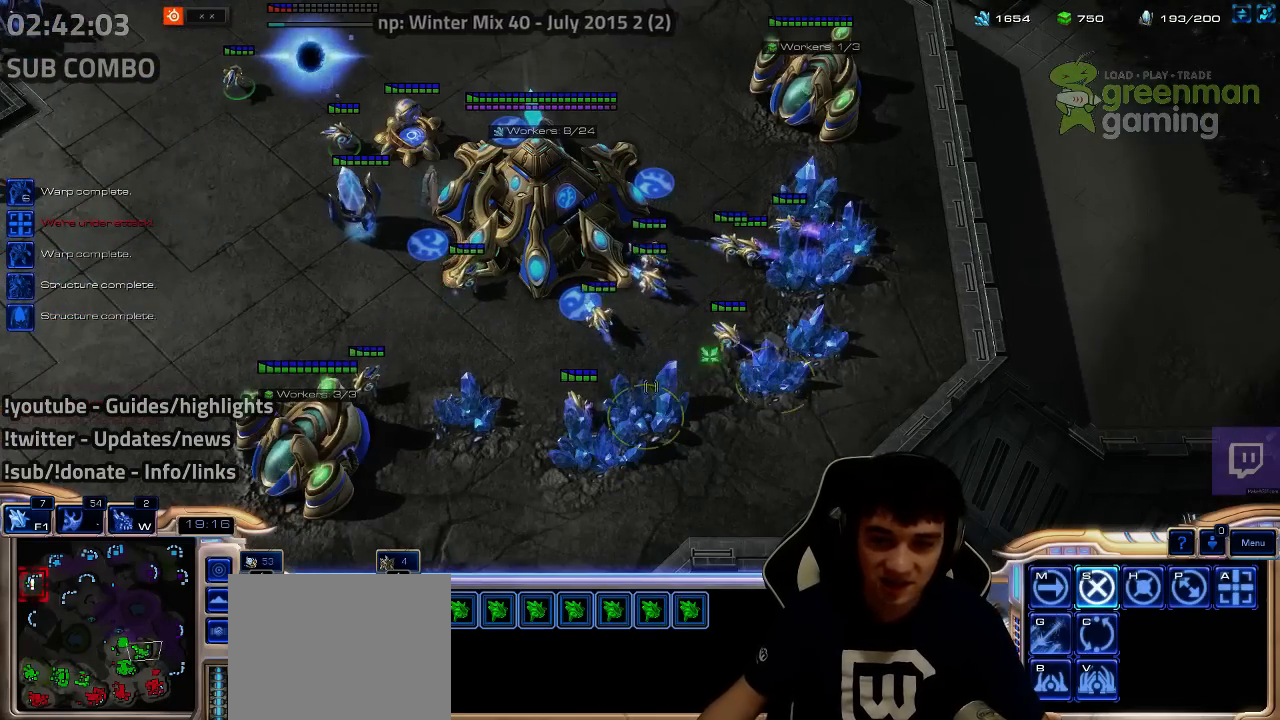
{"keys": [], "events": []}
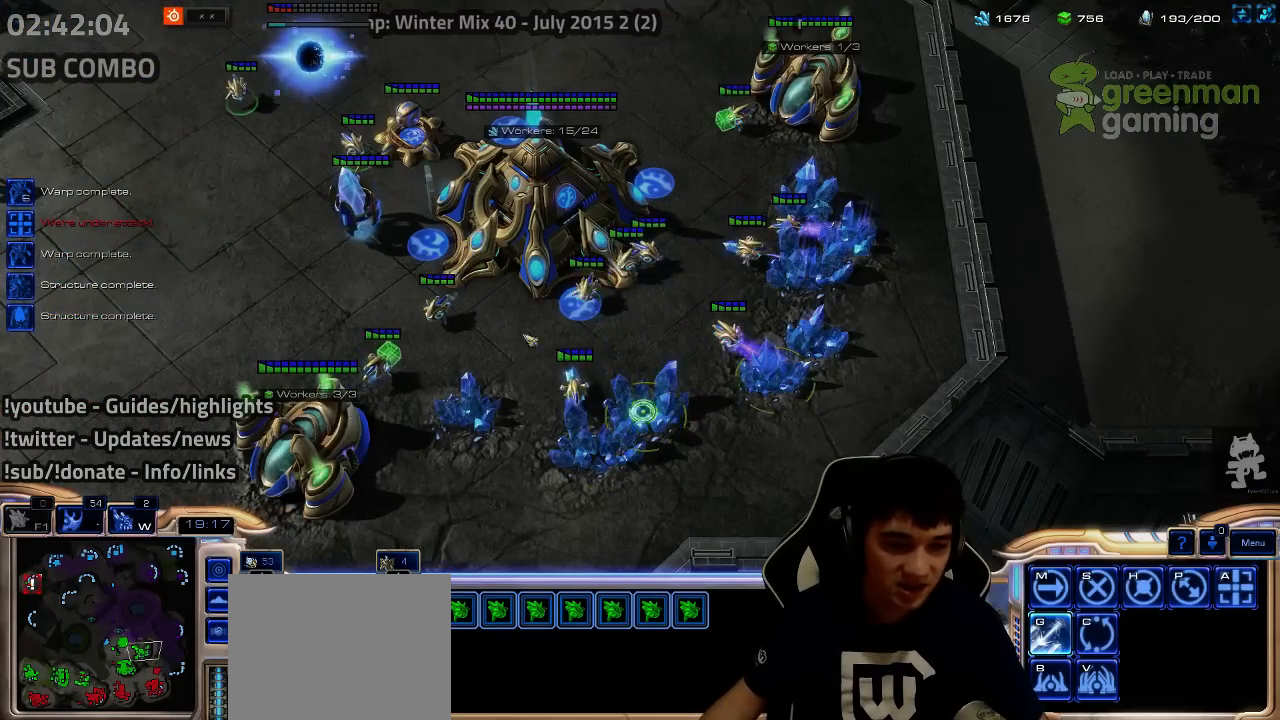
{"keys": [], "events": [[267, "1", "down"], [367, "1", "up"], [450, "1", "down"], [484, "1", "up"]]}
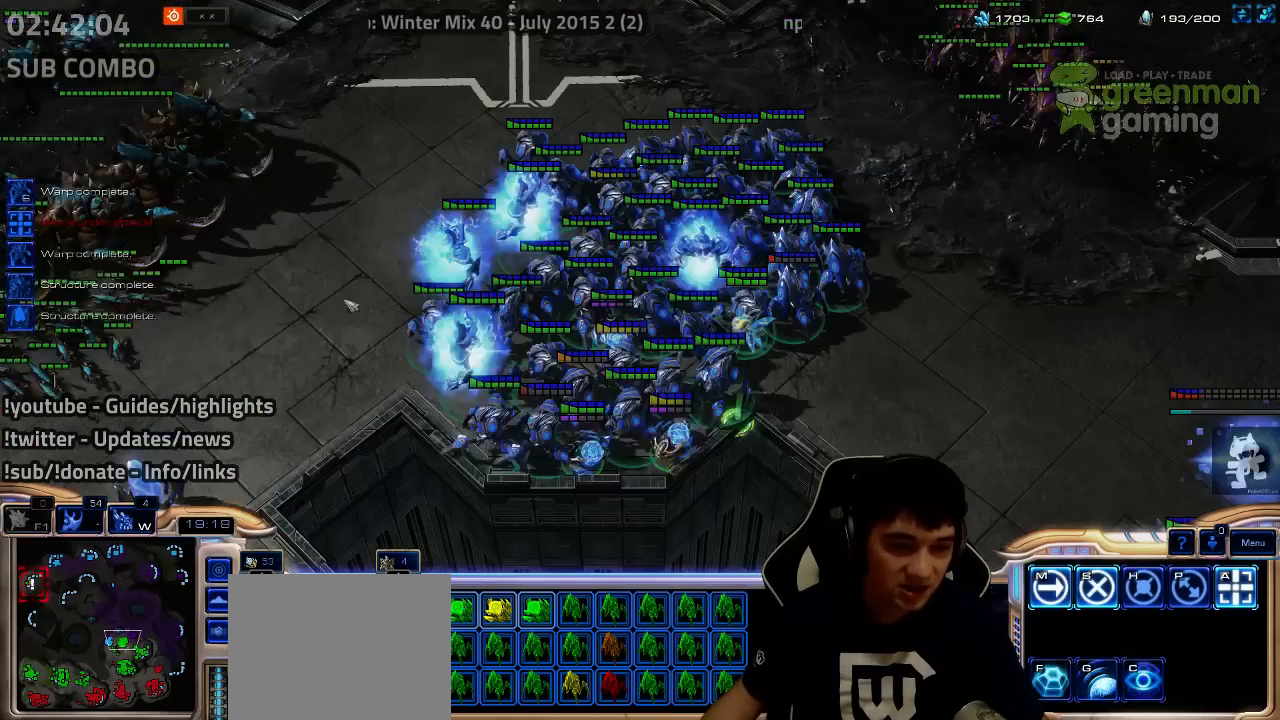
{"keys": [], "events": []}